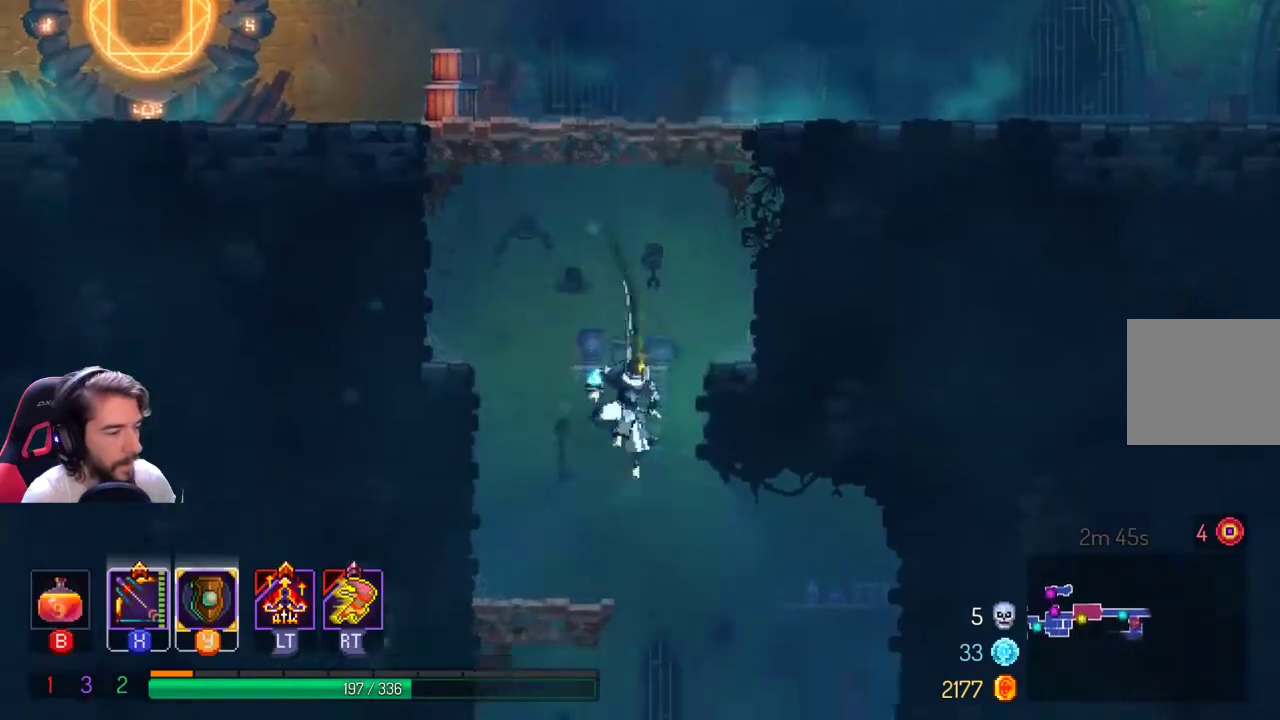
Gameplay with a controller (Xbox layout); each line is a JSON object with the inputs held at the frame after it (dt_ms = milliseconds from this image to that frame). "events" lists button and stick changes between this image and that frame as [ms after this image, input, new state], when the widget could be followed in between. Not read: R3.
{"dt_ms": 500, "buttons": ["A"], "left_stick": "down", "right_stick": "center", "events": [[200, "A", "down"], [233, "left_stick", "down"], [333, "A", "up"], [433, "A", "down"]]}
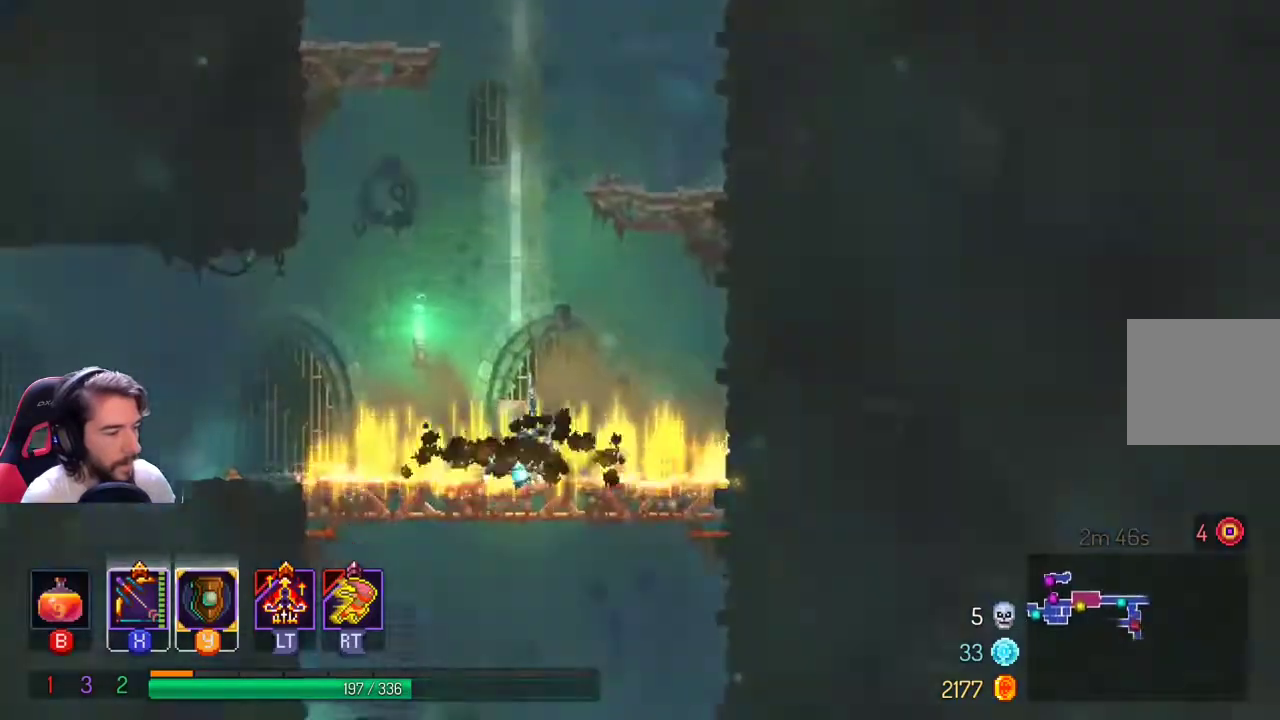
{"dt_ms": 500, "buttons": [], "left_stick": "left", "right_stick": "center", "events": [[67, "A", "up"], [167, "left_stick", "left"]]}
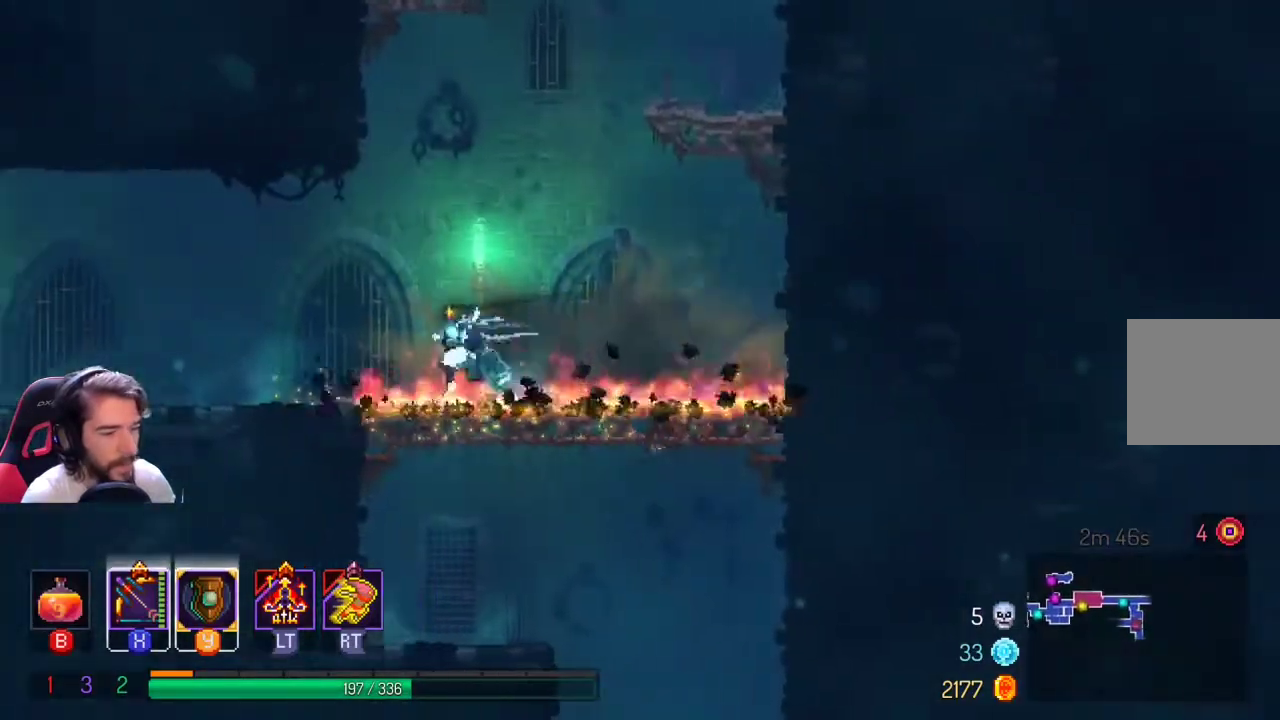
{"dt_ms": 500, "buttons": [], "left_stick": "left", "right_stick": "center", "events": [[333, "L1", "down"], [367, "L2", "down"], [467, "L1", "up"], [467, "L2", "up"]]}
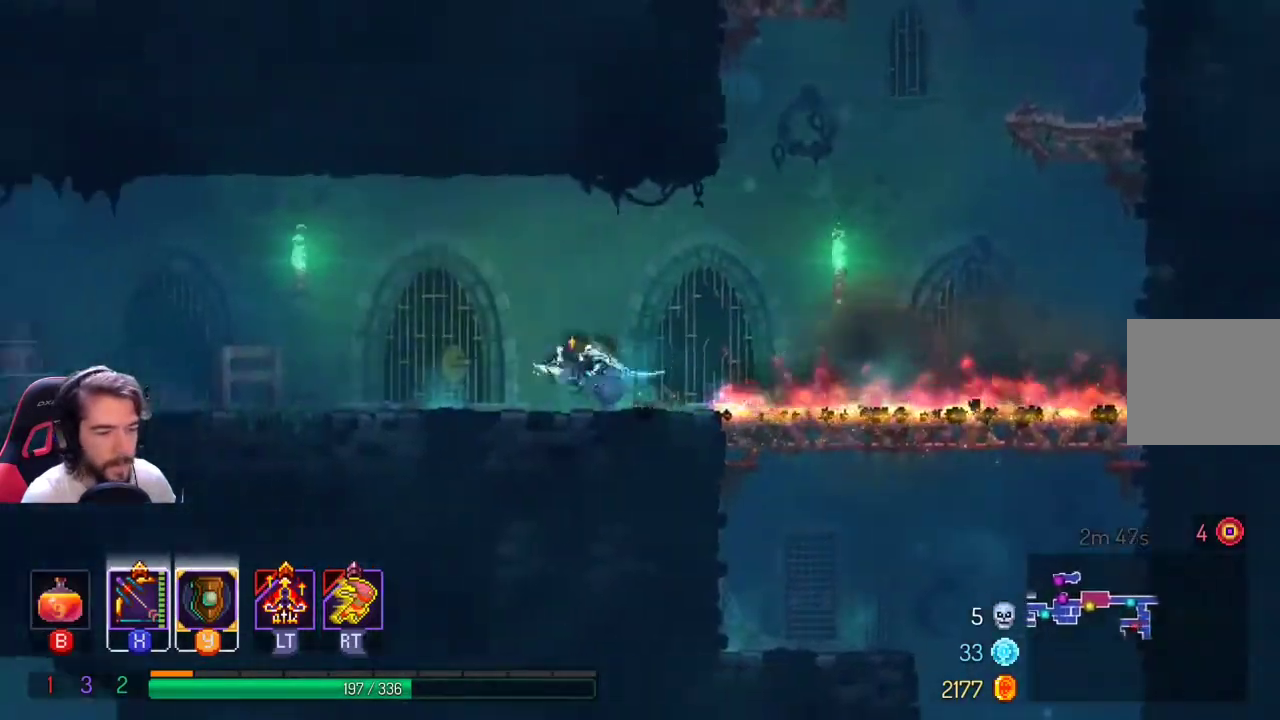
{"dt_ms": 500, "buttons": ["L1", "L2"], "left_stick": "left", "right_stick": "center", "events": [[500, "L1", "down"], [500, "L2", "down"]]}
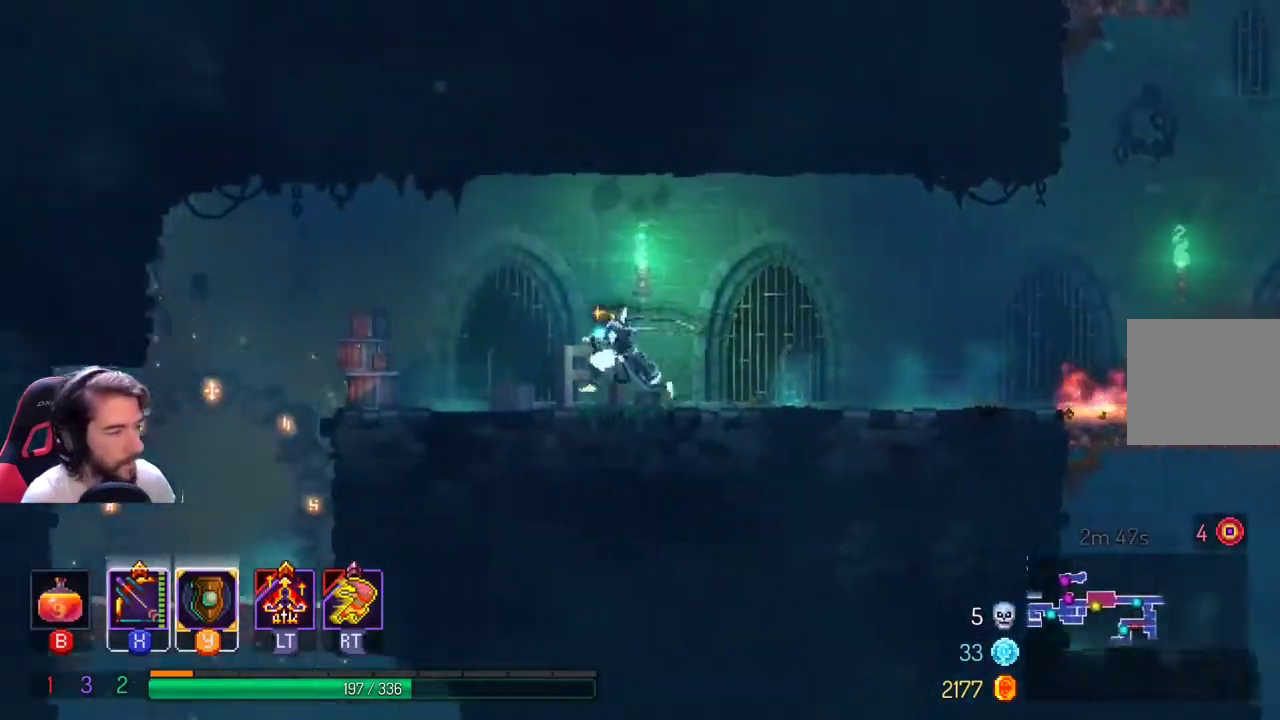
{"dt_ms": 500, "buttons": [], "left_stick": "left", "right_stick": "center", "events": [[133, "L2", "up"], [200, "L1", "up"]]}
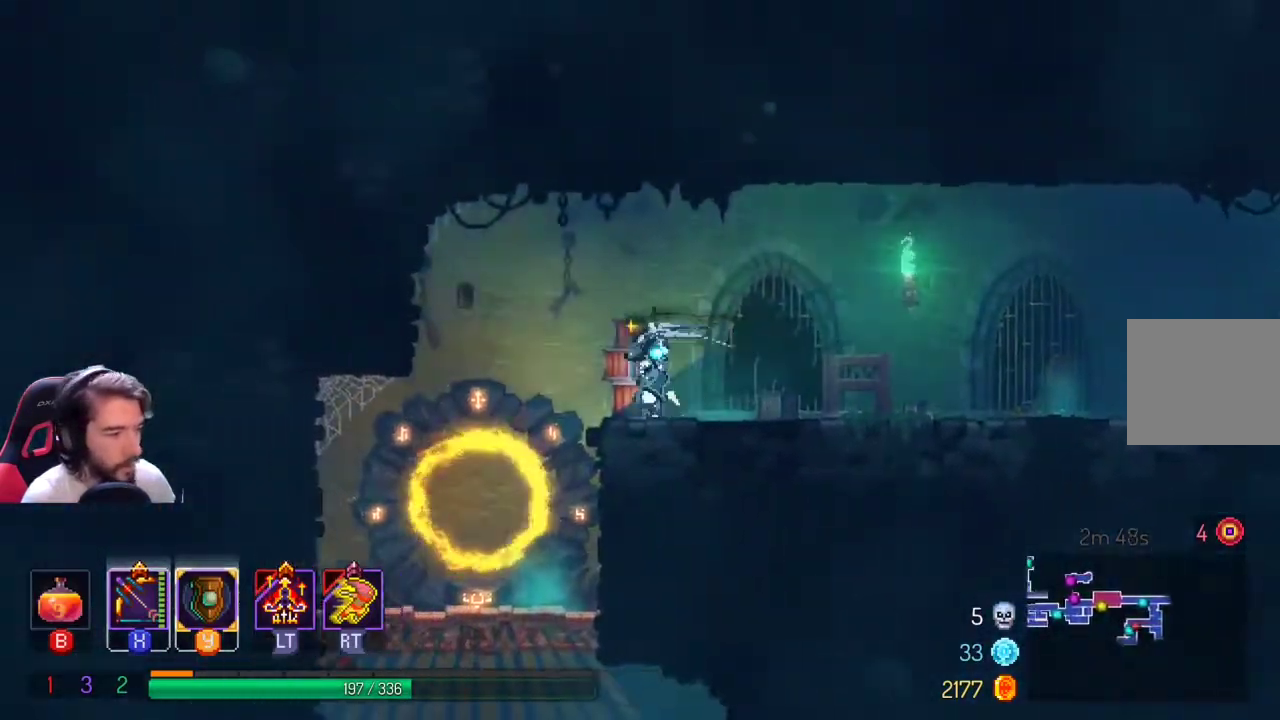
{"dt_ms": 500, "buttons": [], "left_stick": "center", "right_stick": "center", "events": [[367, "left_stick", "center"]]}
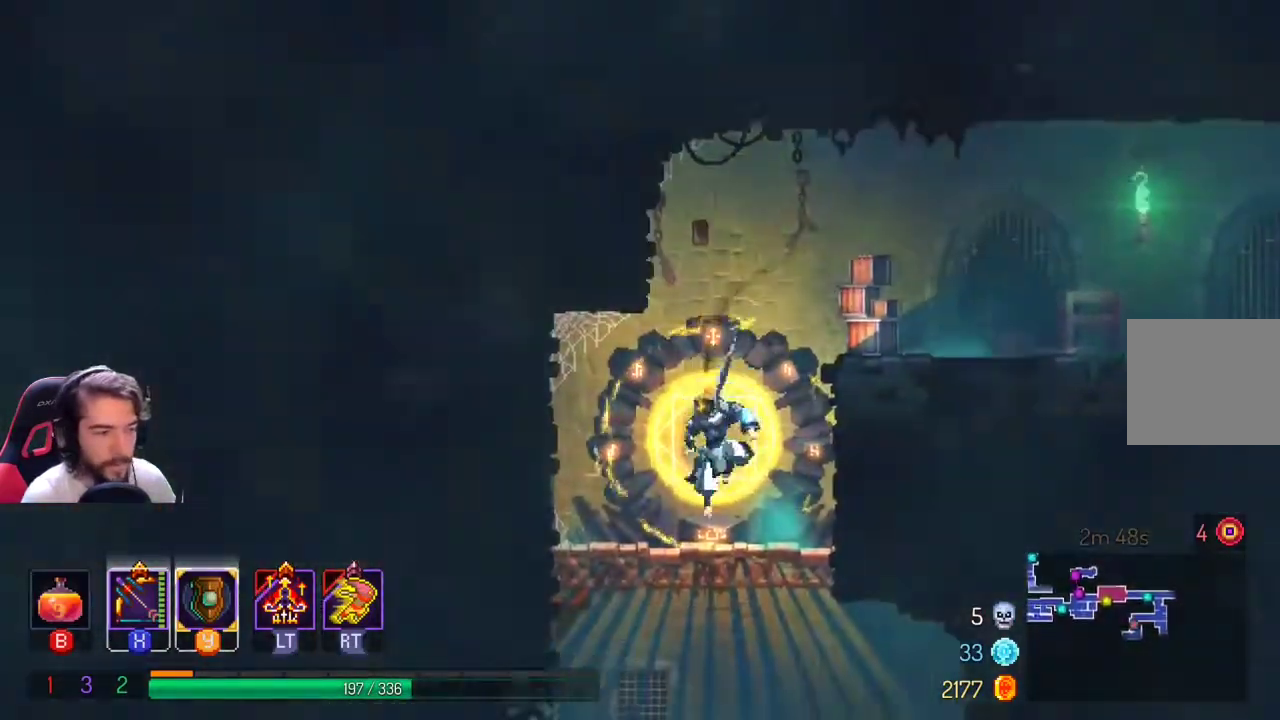
{"dt_ms": 500, "buttons": [], "left_stick": "down-right", "right_stick": "center", "events": [[67, "left_stick", "down-right"], [200, "A", "down"], [267, "A", "up"], [333, "A", "down"], [467, "A", "up"]]}
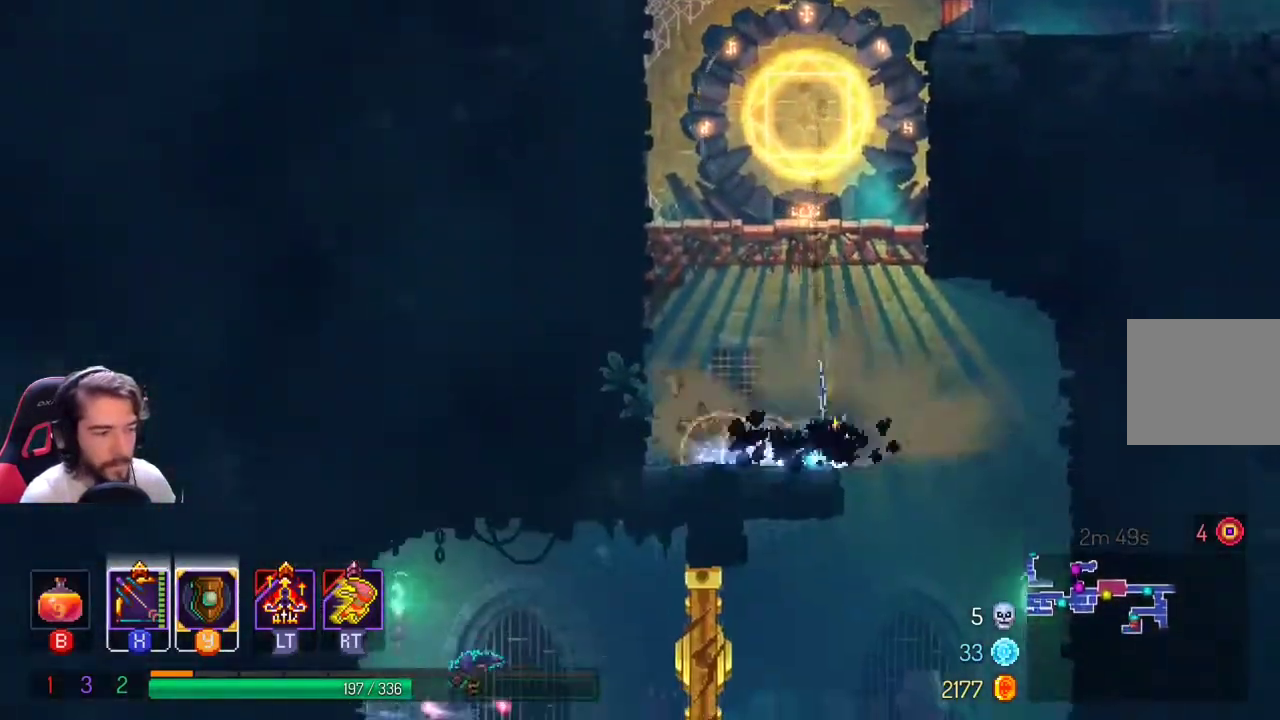
{"dt_ms": 500, "buttons": [], "left_stick": "down", "right_stick": "center"}
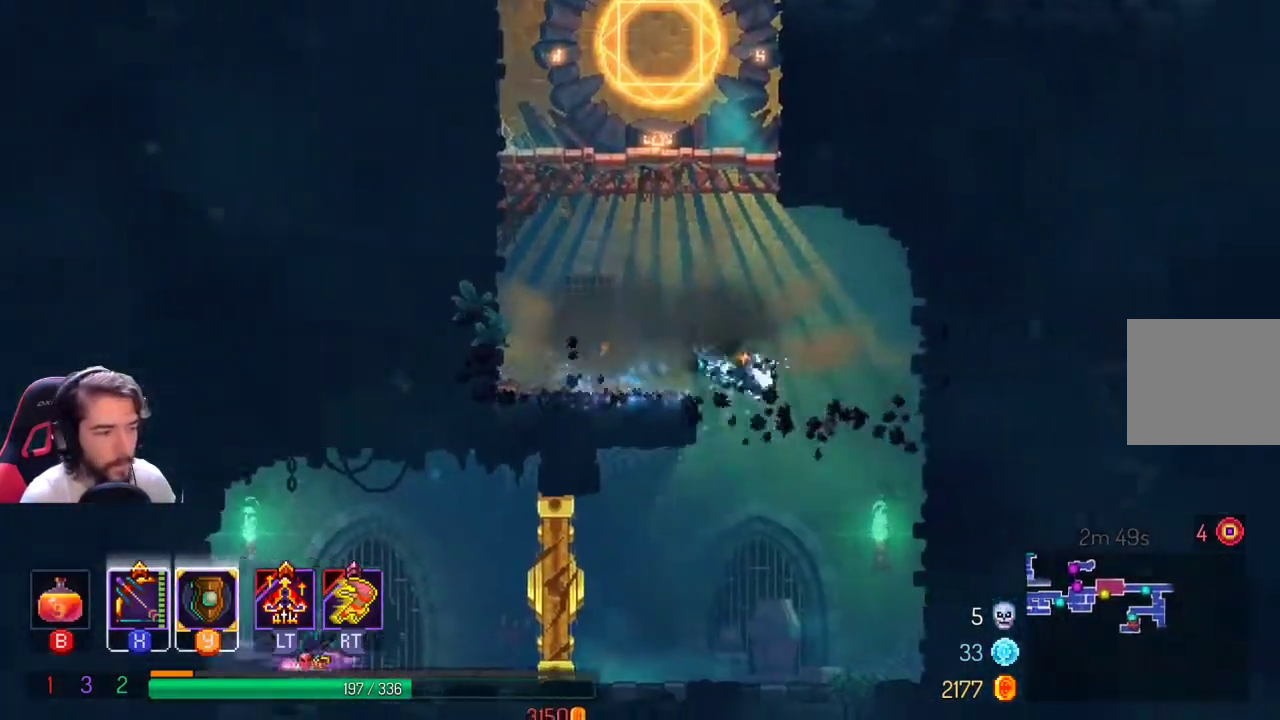
{"dt_ms": 500, "buttons": [], "left_stick": "center", "right_stick": "center", "events": [[167, "left_stick", "center"]]}
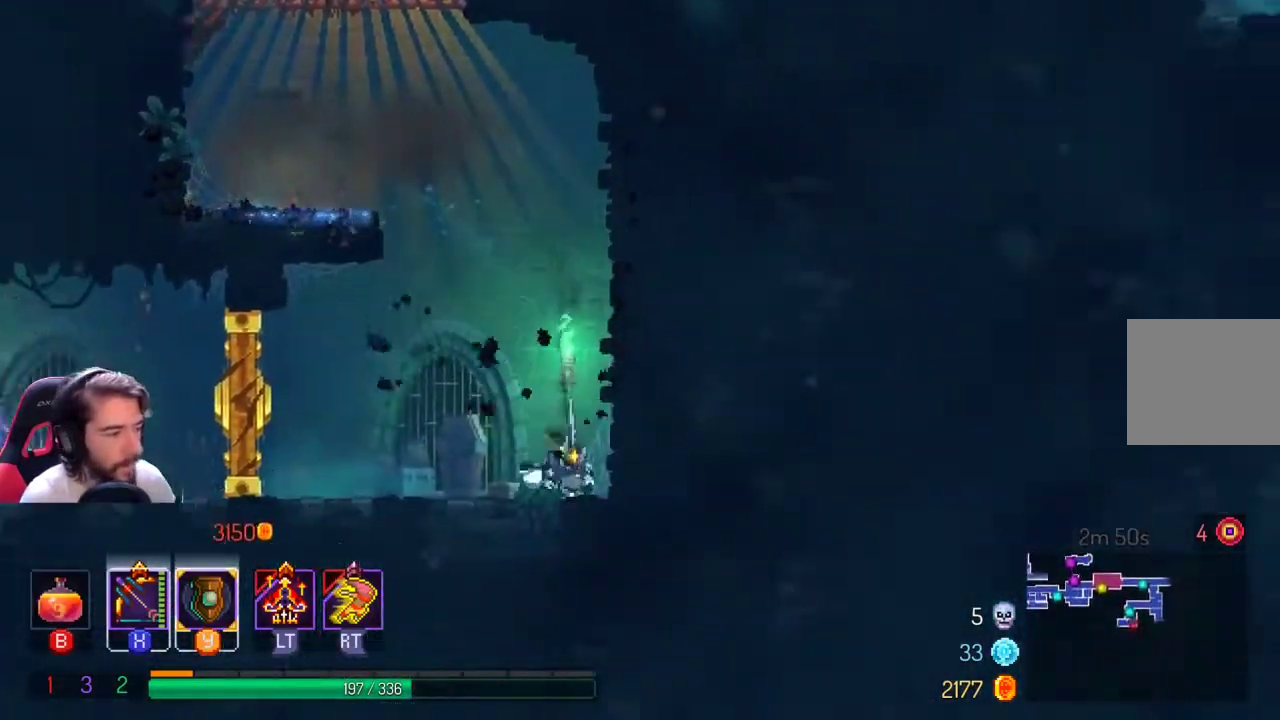
{"dt_ms": 500, "buttons": ["A"], "left_stick": "right", "right_stick": "center", "events": [[267, "A", "down"], [267, "left_stick", "right"]]}
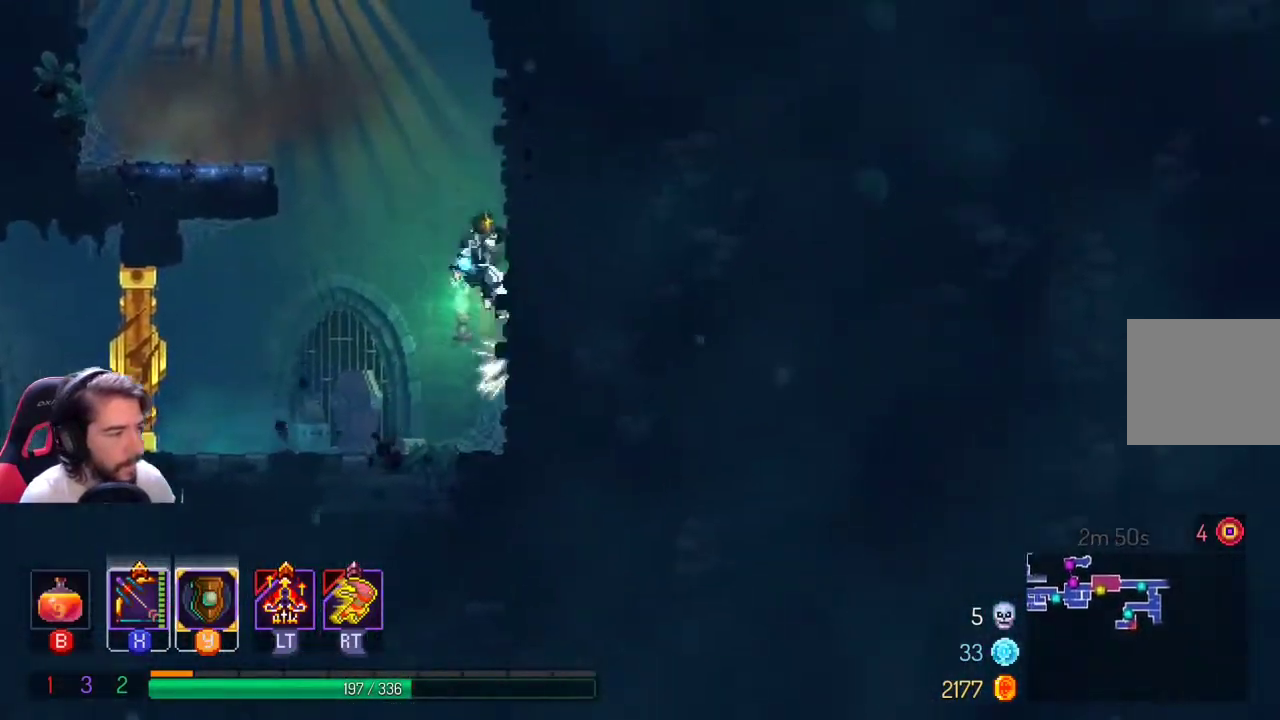
{"dt_ms": 500, "buttons": [], "left_stick": "left", "right_stick": "center", "events": [[33, "A", "up"], [133, "A", "down"], [133, "left_stick", "left"], [267, "A", "up"], [367, "A", "down"], [500, "A", "up"]]}
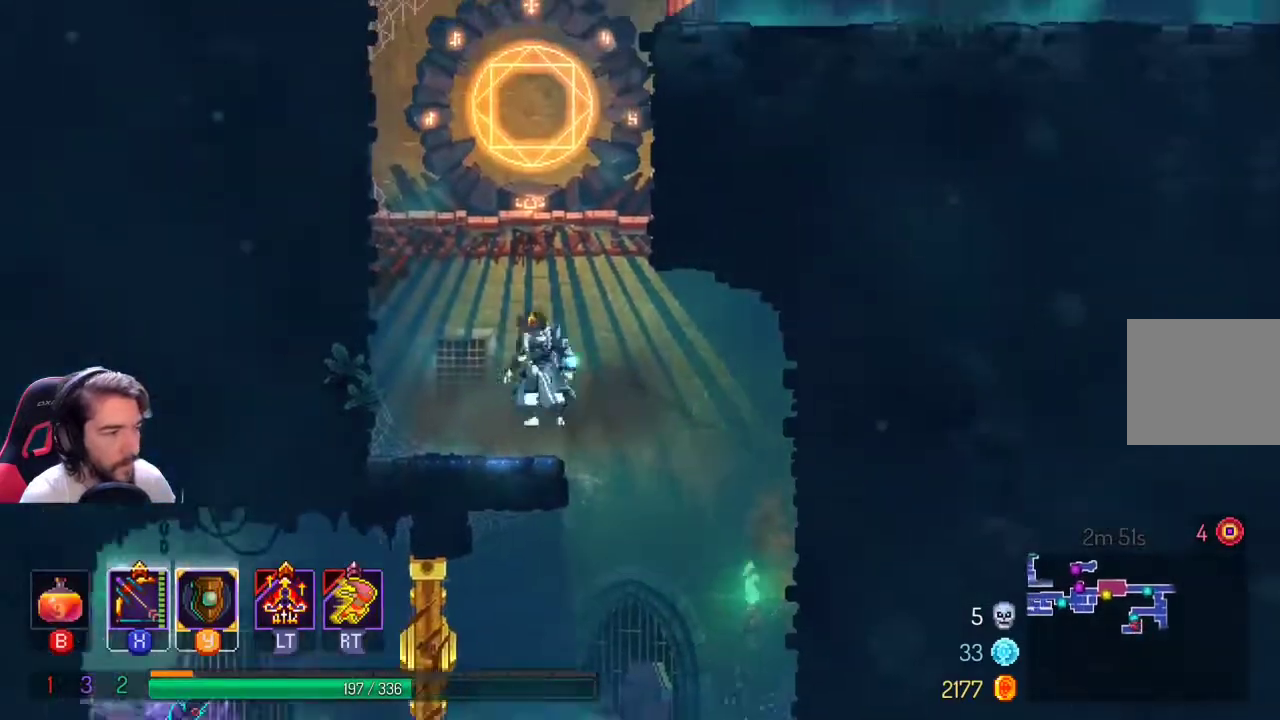
{"dt_ms": 500, "buttons": [], "left_stick": "up", "right_stick": "center", "events": [[333, "A", "down"], [433, "left_stick", "up"], [500, "A", "up"]]}
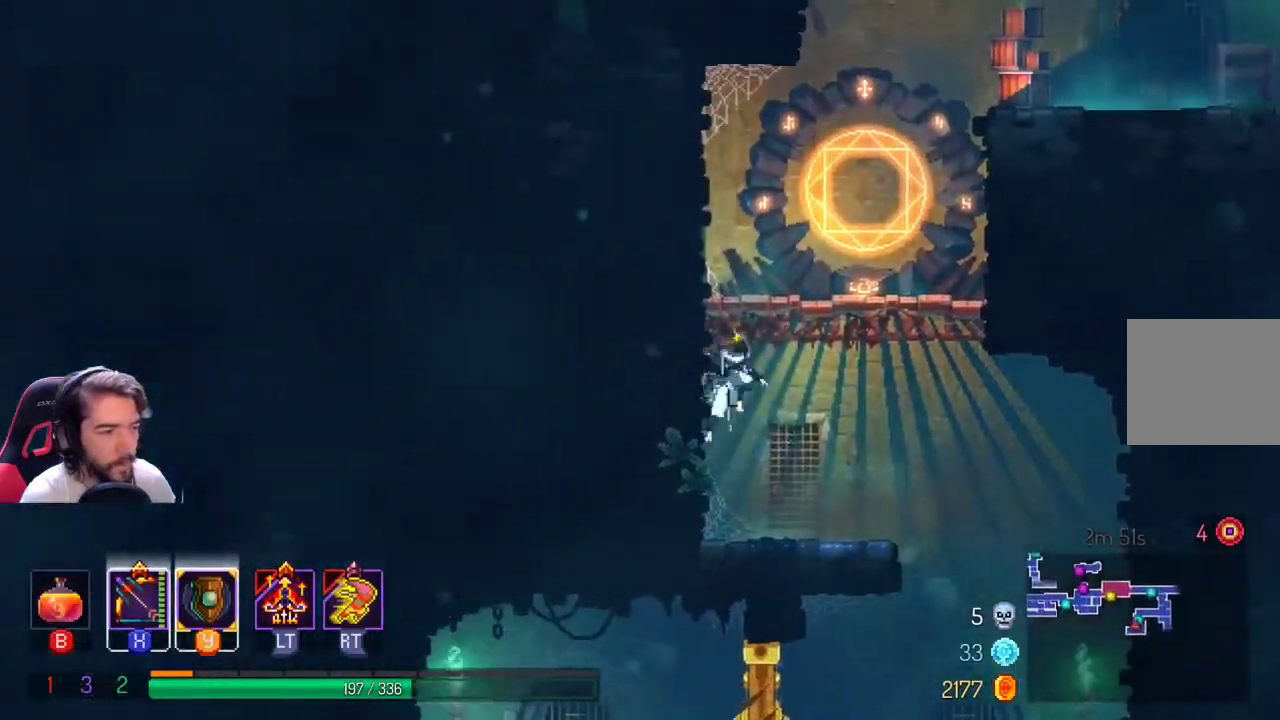
{"dt_ms": 500, "buttons": ["A"], "left_stick": "up-right", "right_stick": "center", "events": [[33, "left_stick", "up-right"], [67, "A", "down"], [300, "A", "up"], [500, "A", "down"]]}
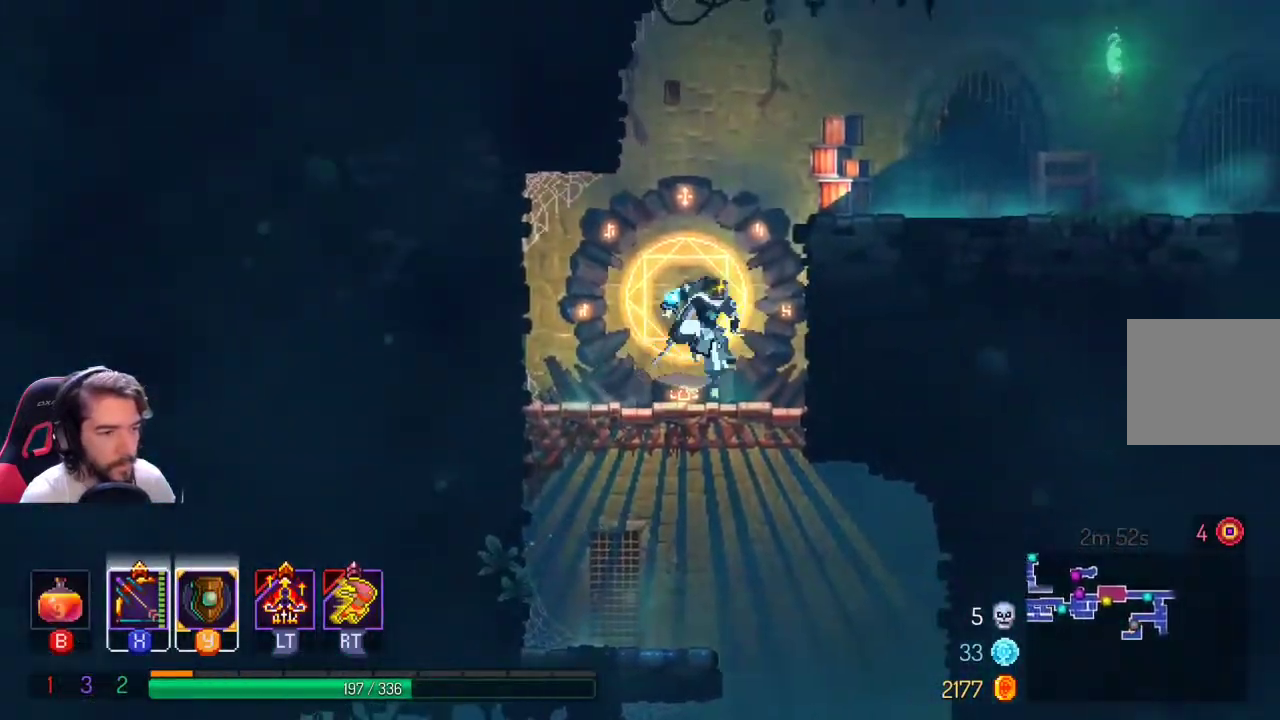
{"dt_ms": 500, "buttons": ["A"], "left_stick": "up-right", "right_stick": "center", "events": [[100, "A", "up"], [200, "A", "down"], [333, "A", "up"], [400, "A", "down"]]}
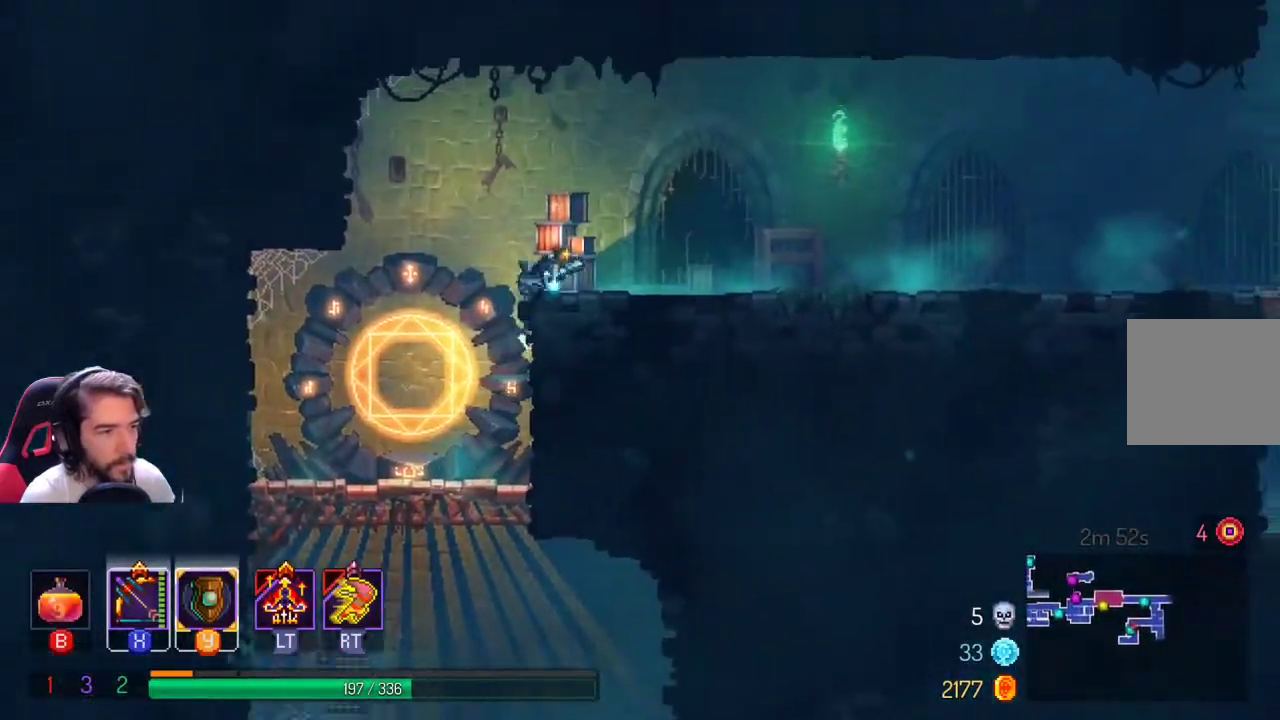
{"dt_ms": 500, "buttons": [], "left_stick": "up-right", "right_stick": "center", "events": [[33, "A", "up"]]}
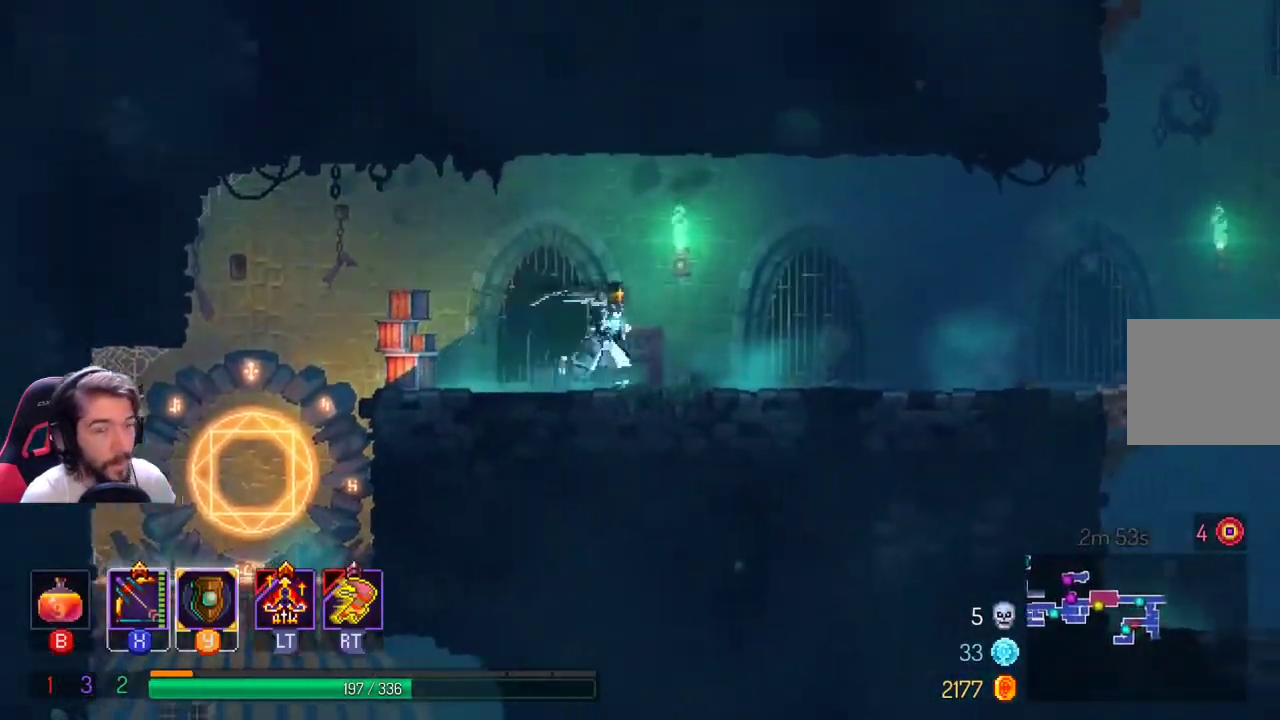
{"dt_ms": 500, "buttons": [], "left_stick": "up-right", "right_stick": "center", "events": []}
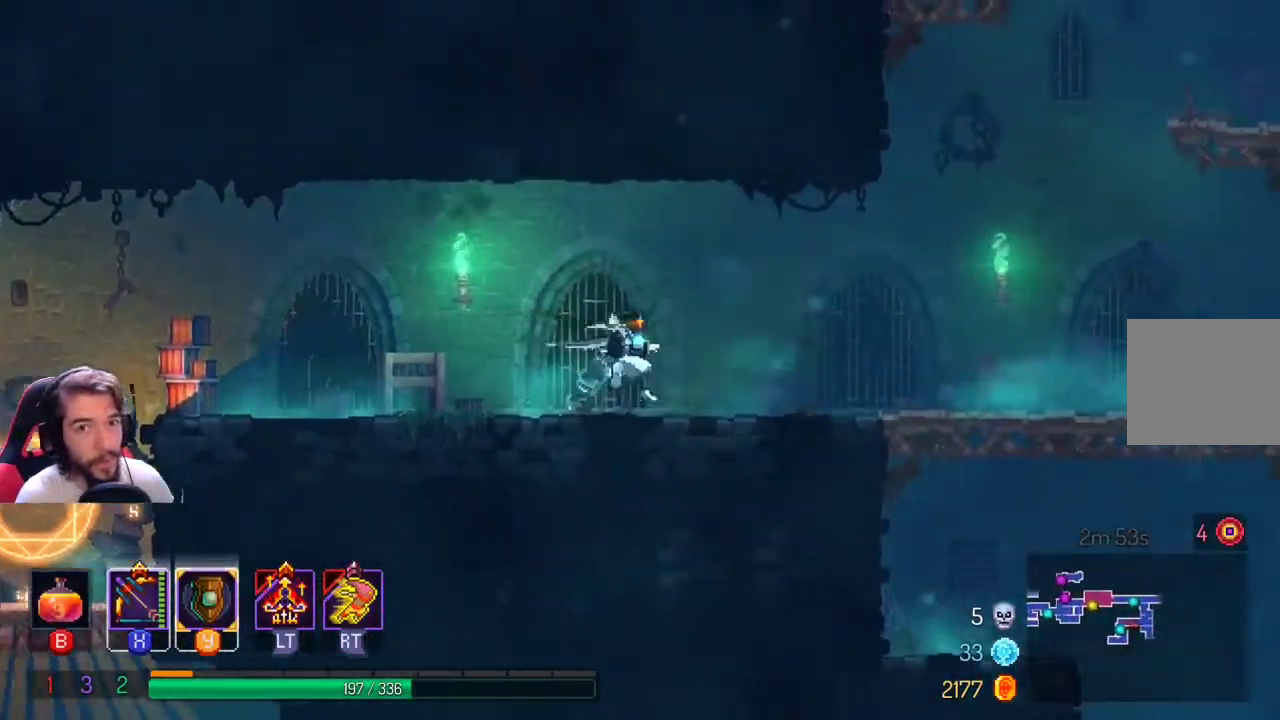
{"dt_ms": 1000, "buttons": [], "left_stick": "down", "right_stick": "center"}
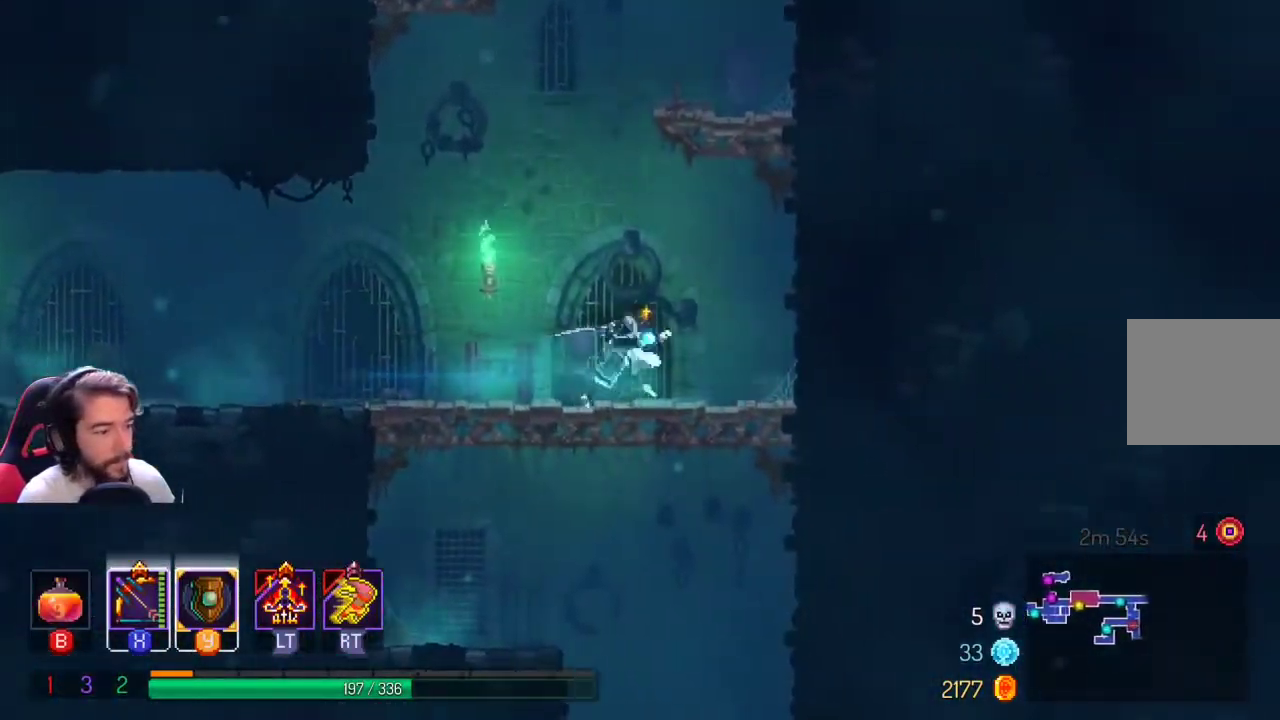
{"dt_ms": 500, "buttons": [], "left_stick": "down", "right_stick": "center", "events": [[33, "A", "down"], [133, "A", "up"], [233, "A", "down"], [333, "A", "up"]]}
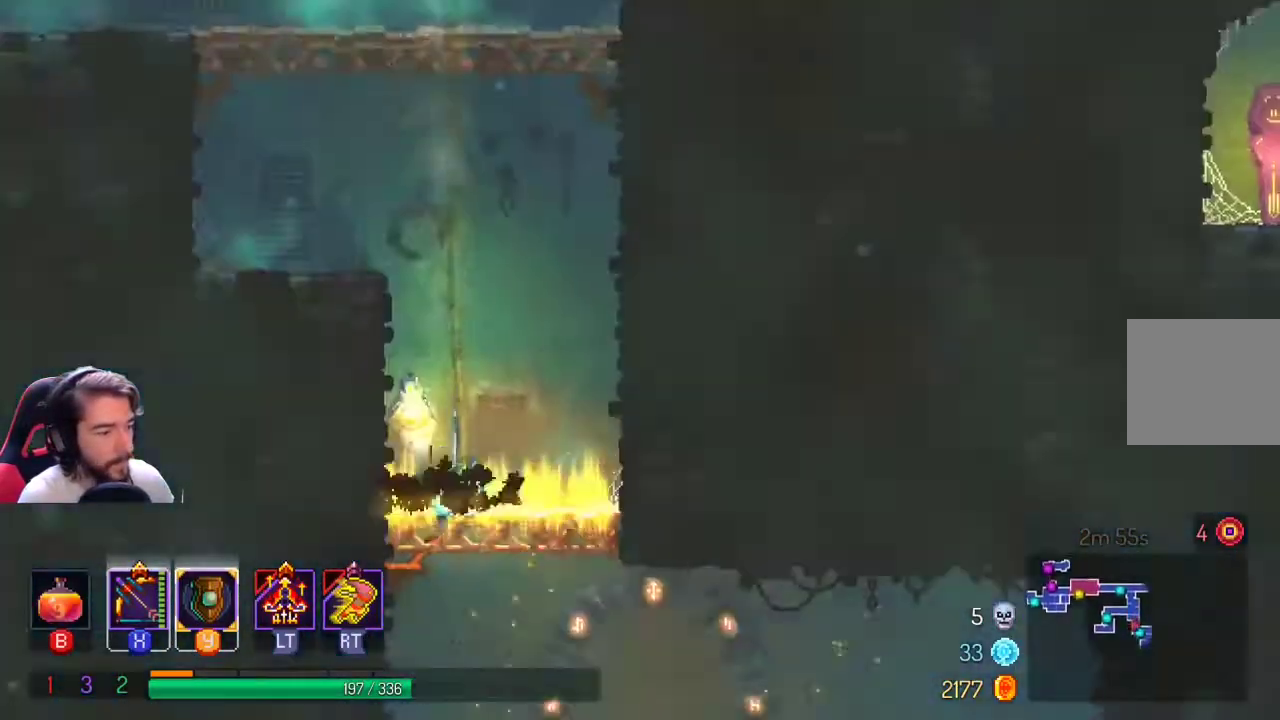
{"dt_ms": 500, "buttons": ["A"], "left_stick": "down", "right_stick": "center", "events": [[467, "A", "down"]]}
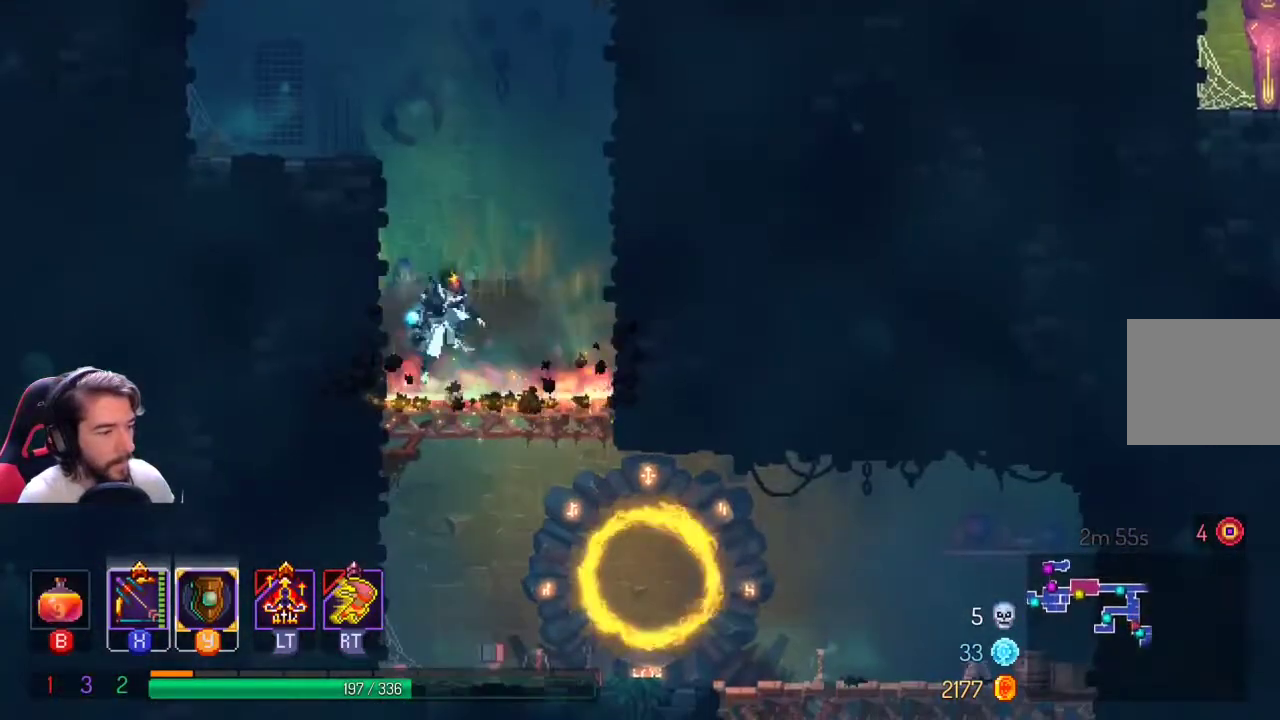
{"dt_ms": 500, "buttons": [], "left_stick": "right", "right_stick": "center", "events": [[67, "A", "up"], [67, "left_stick", "down-right"], [167, "left_stick", "right"]]}
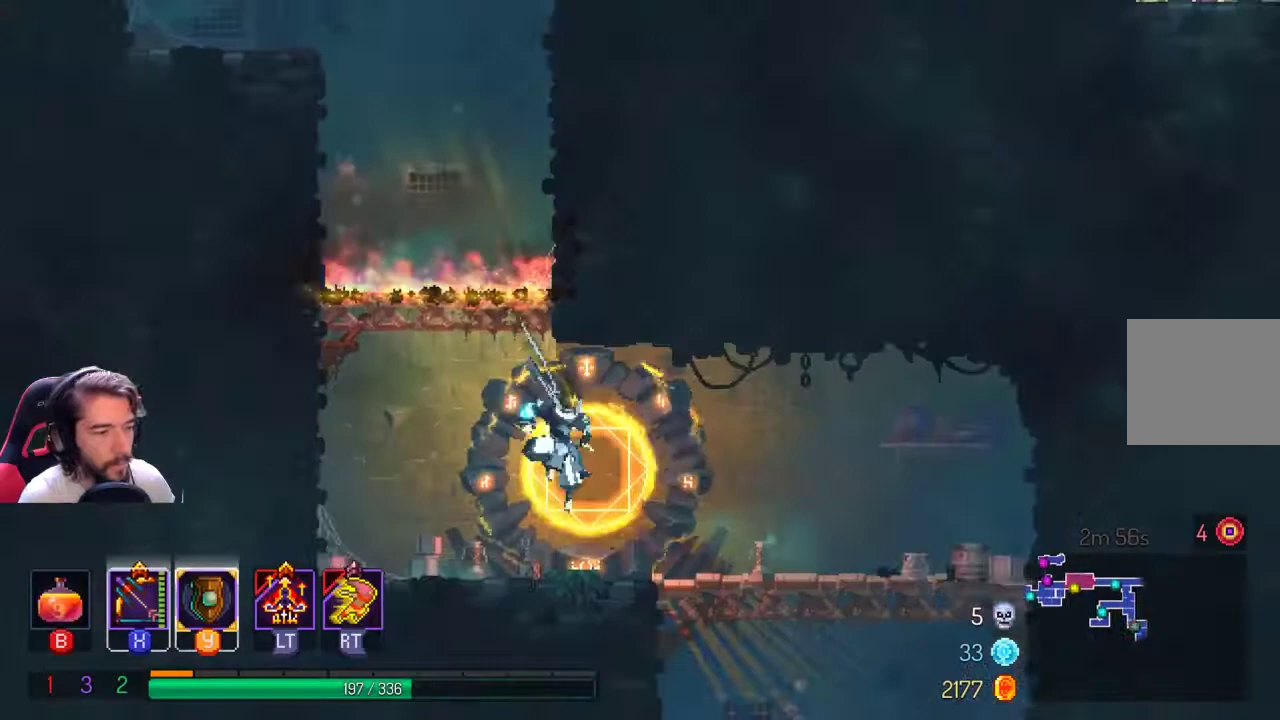
{"dt_ms": 500, "buttons": [], "left_stick": "right", "right_stick": "center", "events": []}
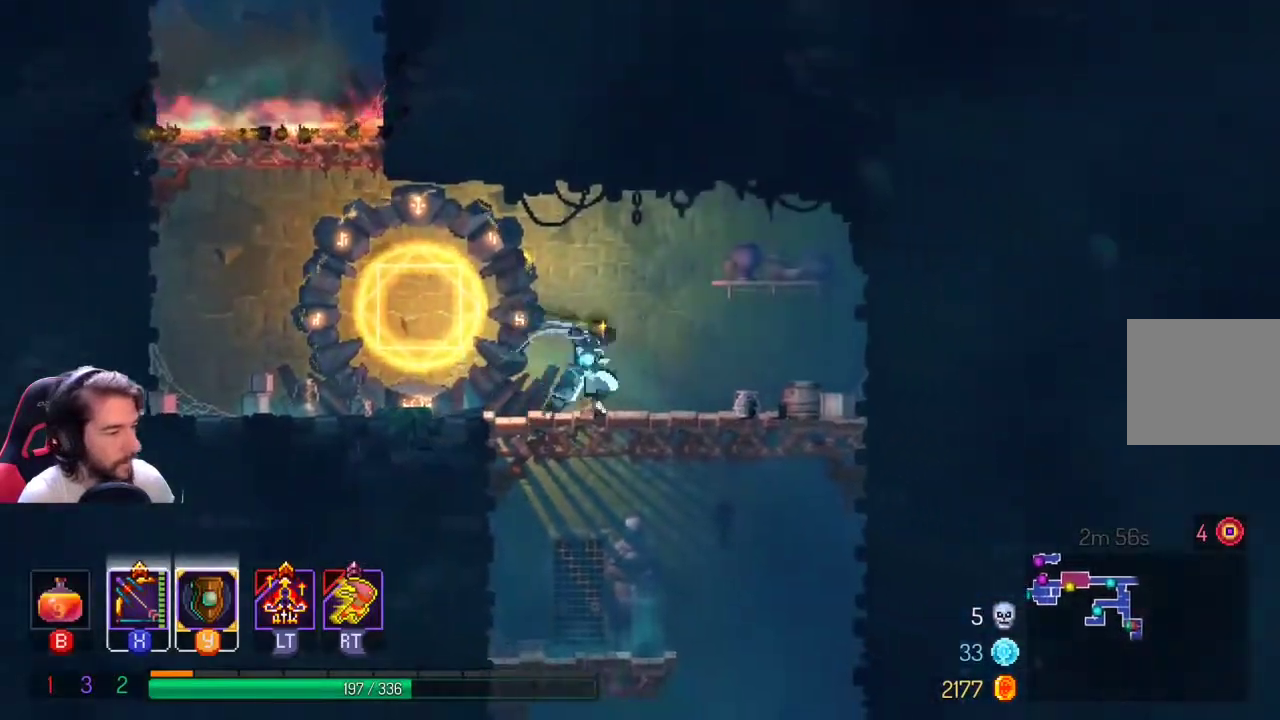
{"dt_ms": 500, "buttons": ["A"], "left_stick": "down", "right_stick": "center", "events": [[333, "A", "down"], [333, "left_stick", "down"], [367, "A", "up"], [500, "A", "down"]]}
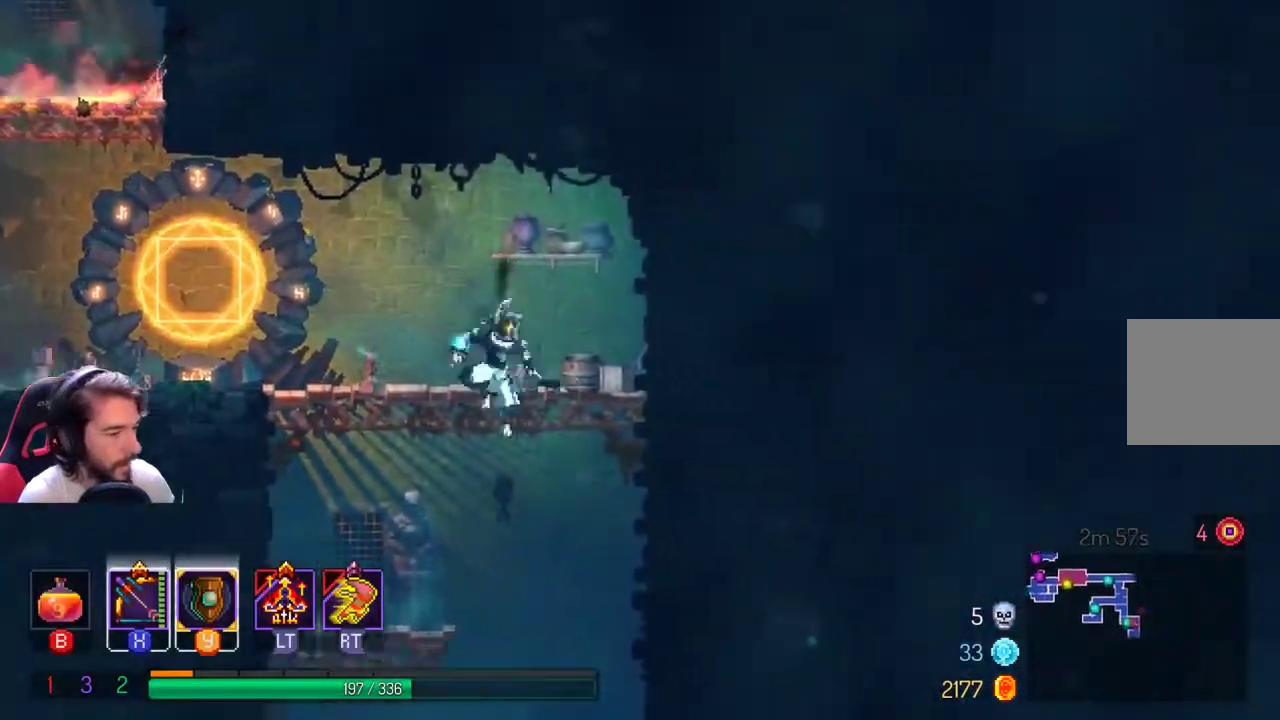
{"dt_ms": 500, "buttons": [], "left_stick": "down", "right_stick": "center", "events": [[67, "A", "up"]]}
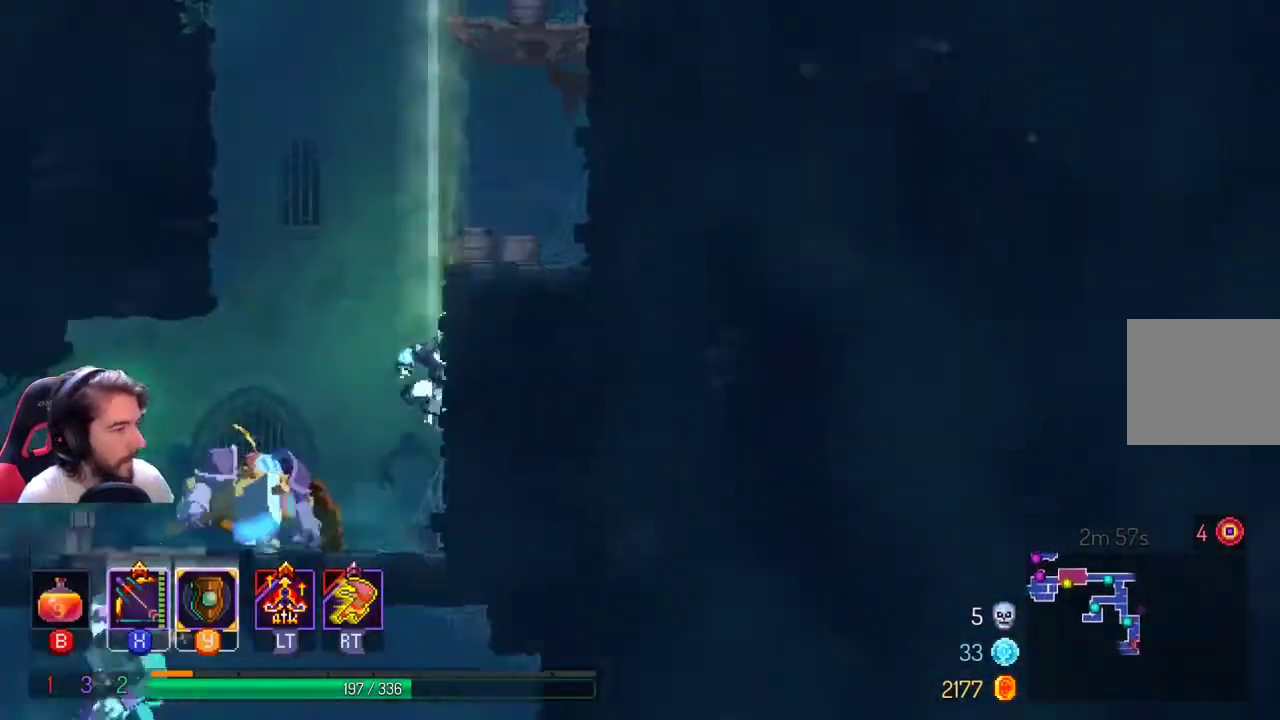
{"dt_ms": 500, "buttons": [], "left_stick": "left", "right_stick": "center", "events": [[200, "left_stick", "center"], [400, "left_stick", "left"]]}
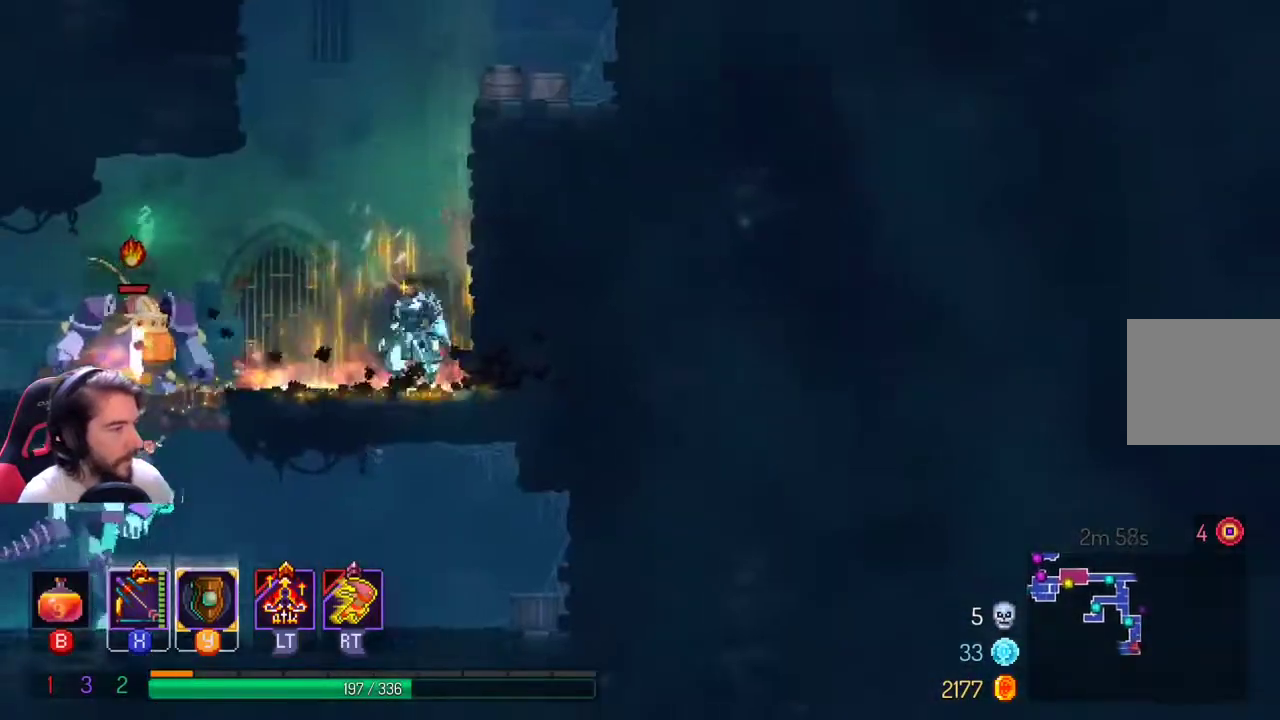
{"dt_ms": 500, "buttons": ["X"], "left_stick": "left", "right_stick": "center", "events": [[67, "X", "down"], [200, "left_stick", "center"], [333, "left_stick", "left"]]}
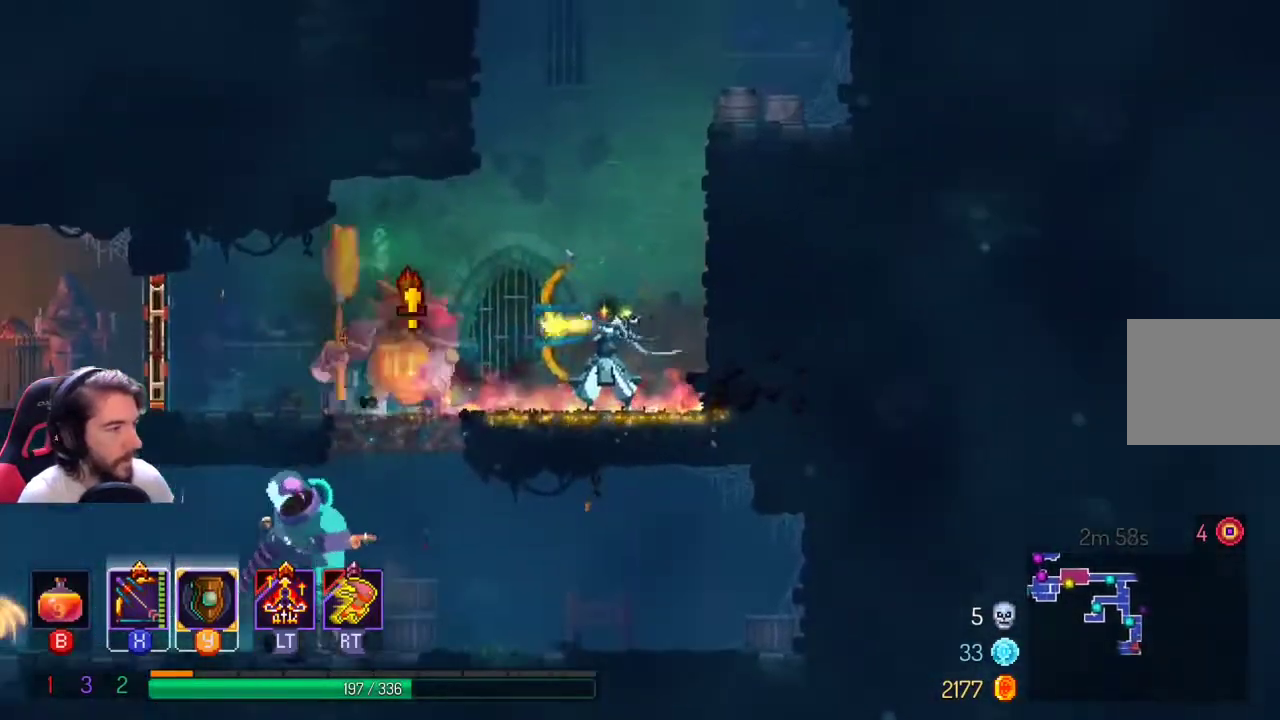
{"dt_ms": 500, "buttons": [], "left_stick": "left", "right_stick": "center", "events": [[67, "X", "up"], [167, "L1", "down"], [167, "L2", "down"], [267, "L1", "up"], [267, "L2", "up"], [333, "L1", "down"], [333, "L2", "down"], [400, "L2", "up"], [433, "L1", "up"]]}
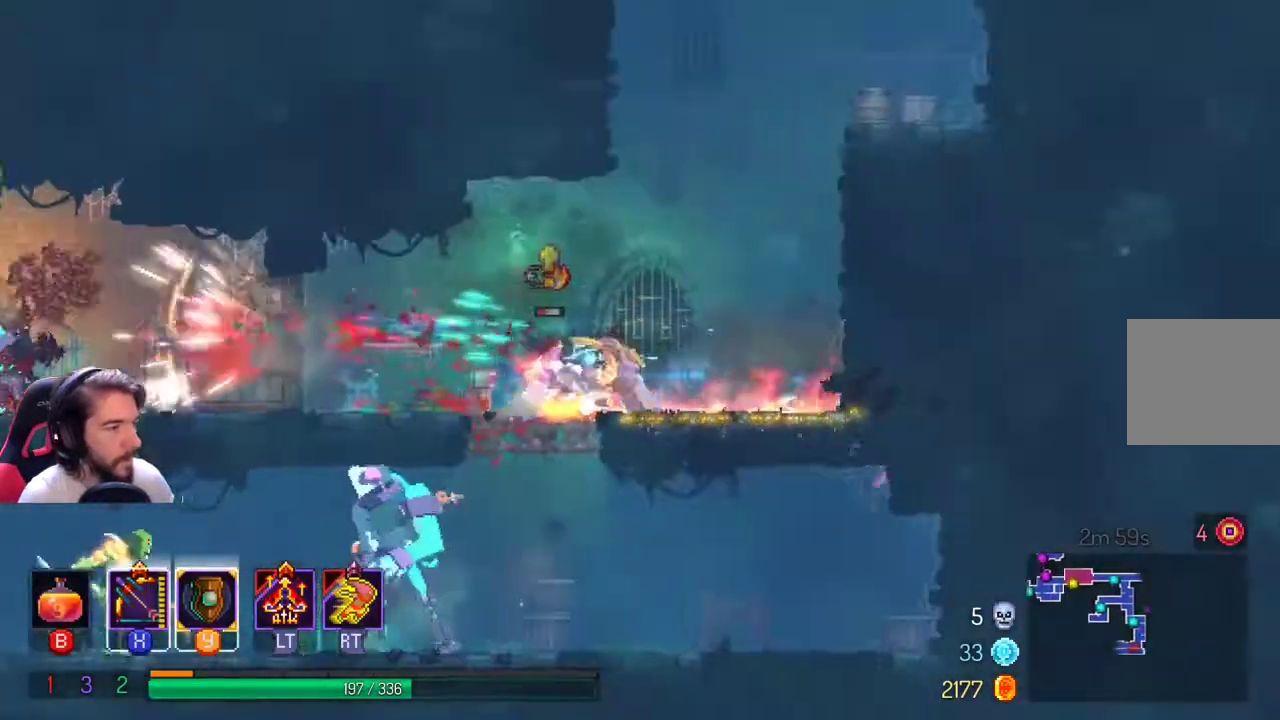
{"dt_ms": 500, "buttons": ["X"], "left_stick": "right", "right_stick": "center", "events": [[267, "X", "down"], [267, "left_stick", "center"], [333, "left_stick", "right"]]}